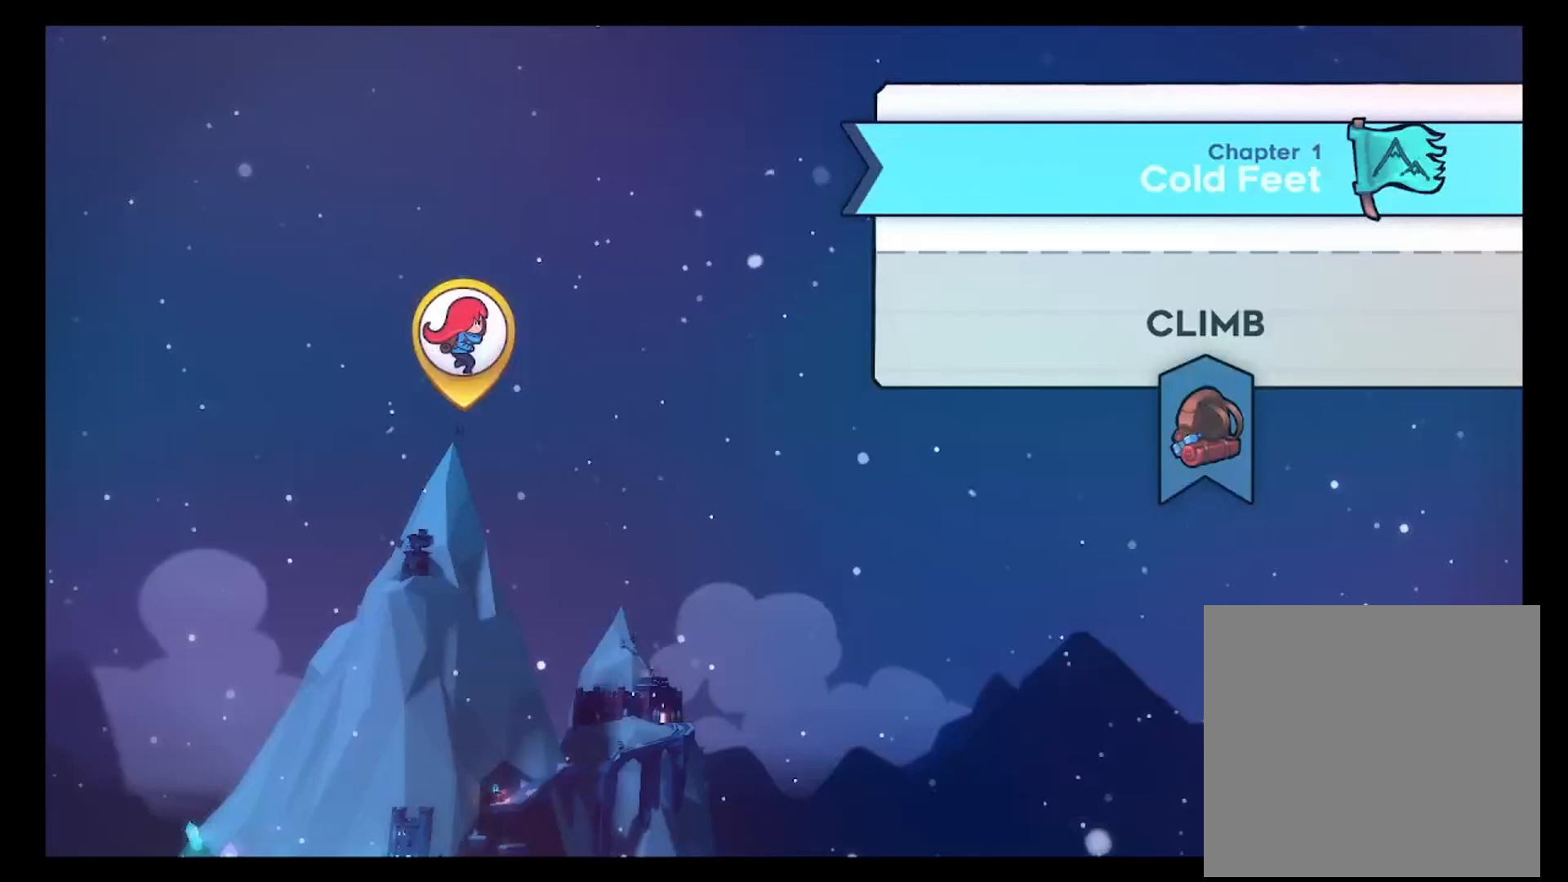
Gameplay with a controller (Xbox layout); each line is a JSON object with the inputs held at the frame after it (dt_ms = milliseconds from this image to that frame). "events" lists button and stick changes between this image and that frame as [ms after this image, input, new state], when the widget could be followed in between. Not read: DPAD_LEFT DPAD_UP L3 R3.
{"dt_ms": 500, "buttons": [], "left_stick": "center", "right_stick": "center", "events": []}
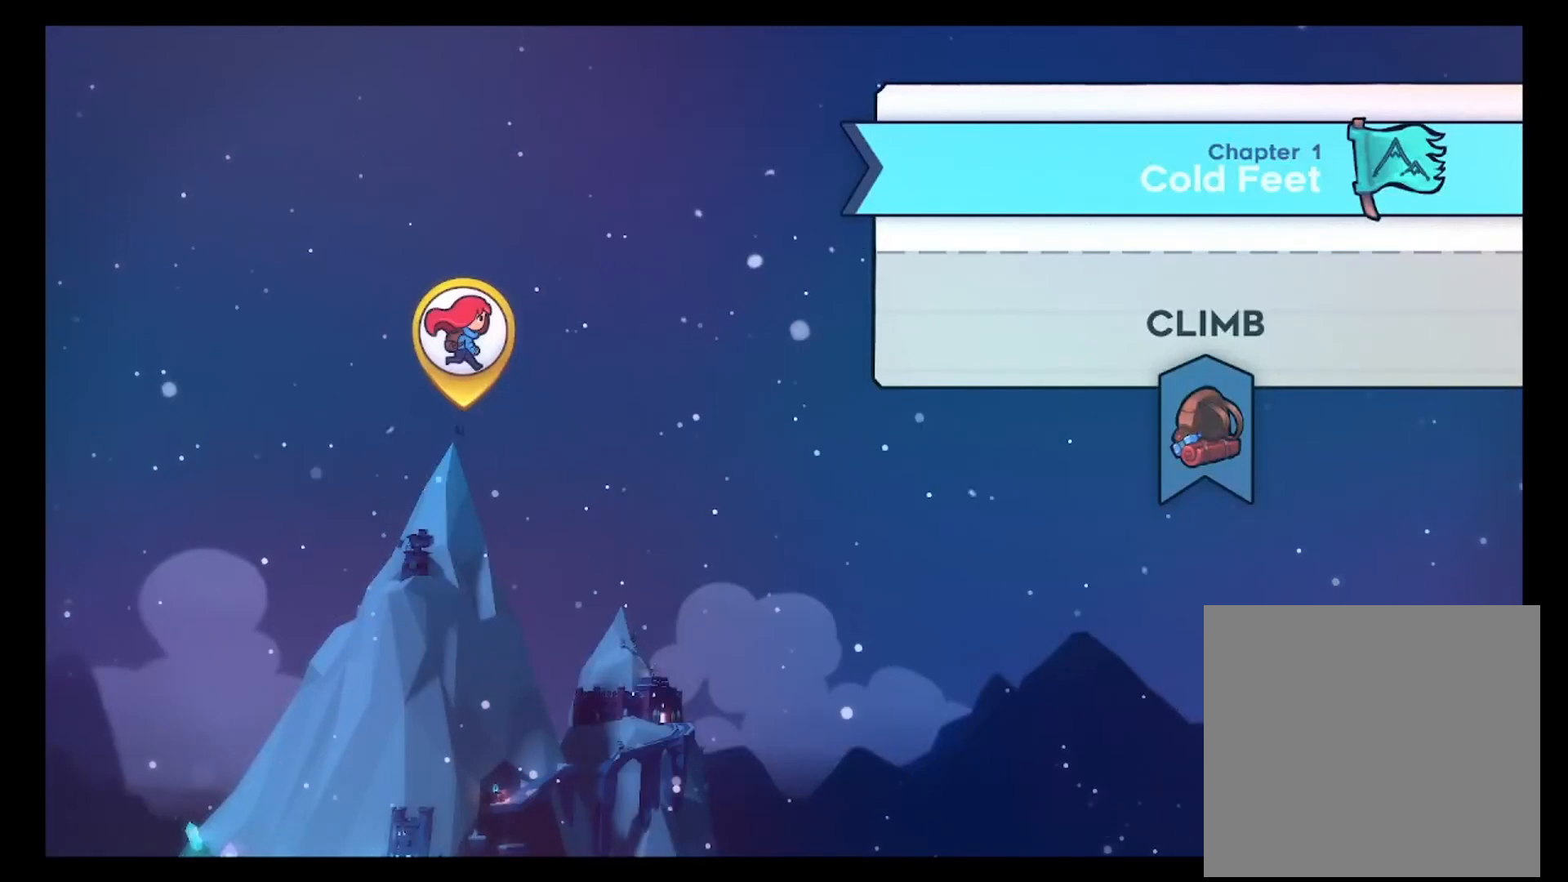
{"dt_ms": 500, "buttons": [], "left_stick": "center", "right_stick": "center", "events": []}
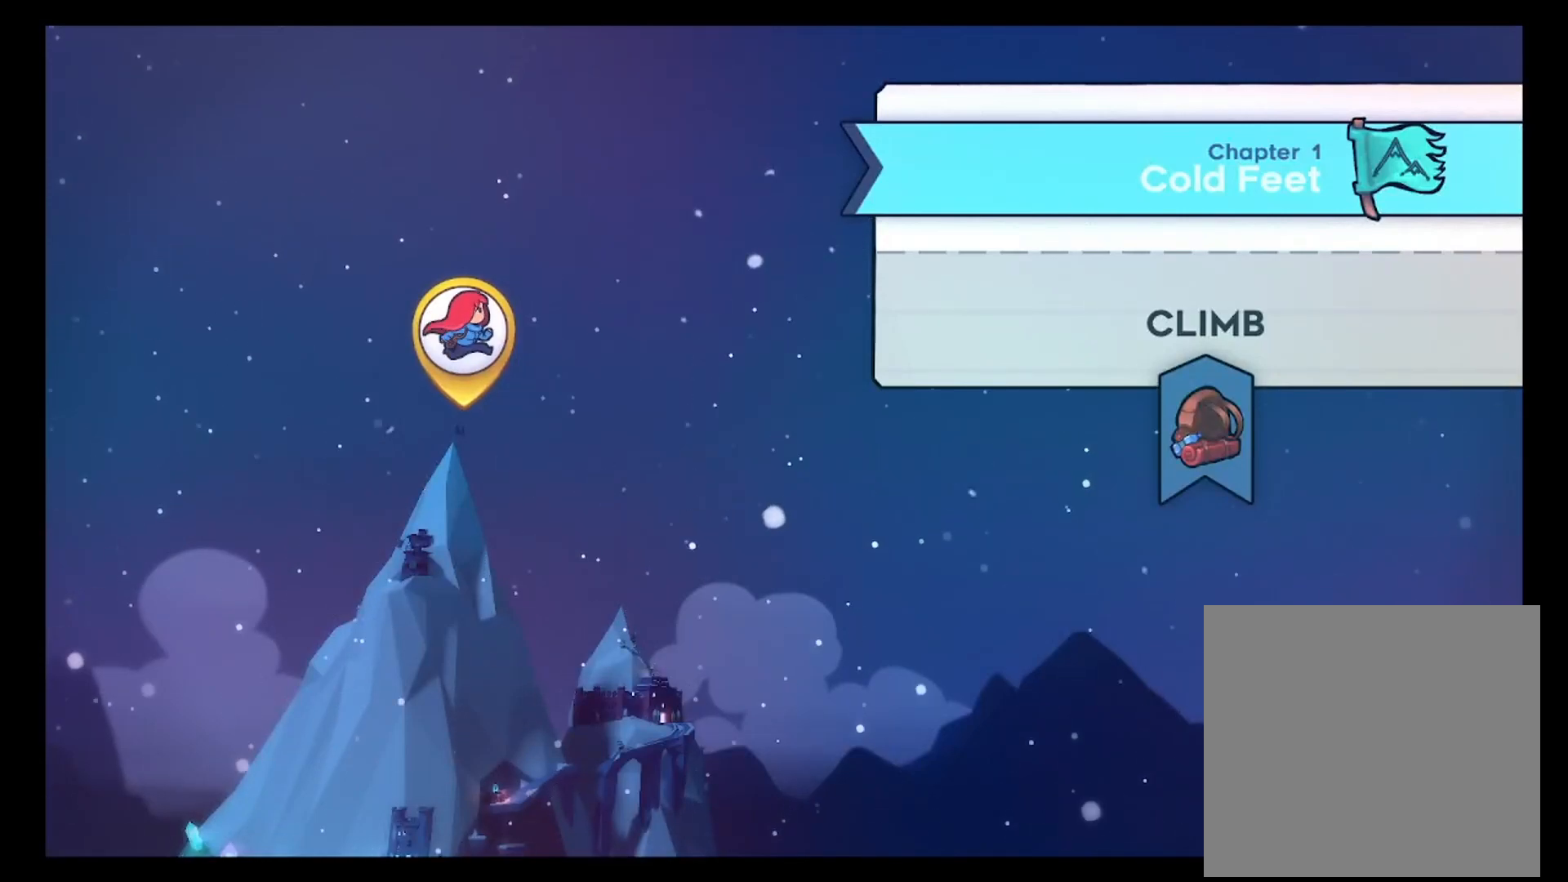
{"dt_ms": 500, "buttons": [], "left_stick": "center", "right_stick": "center", "events": []}
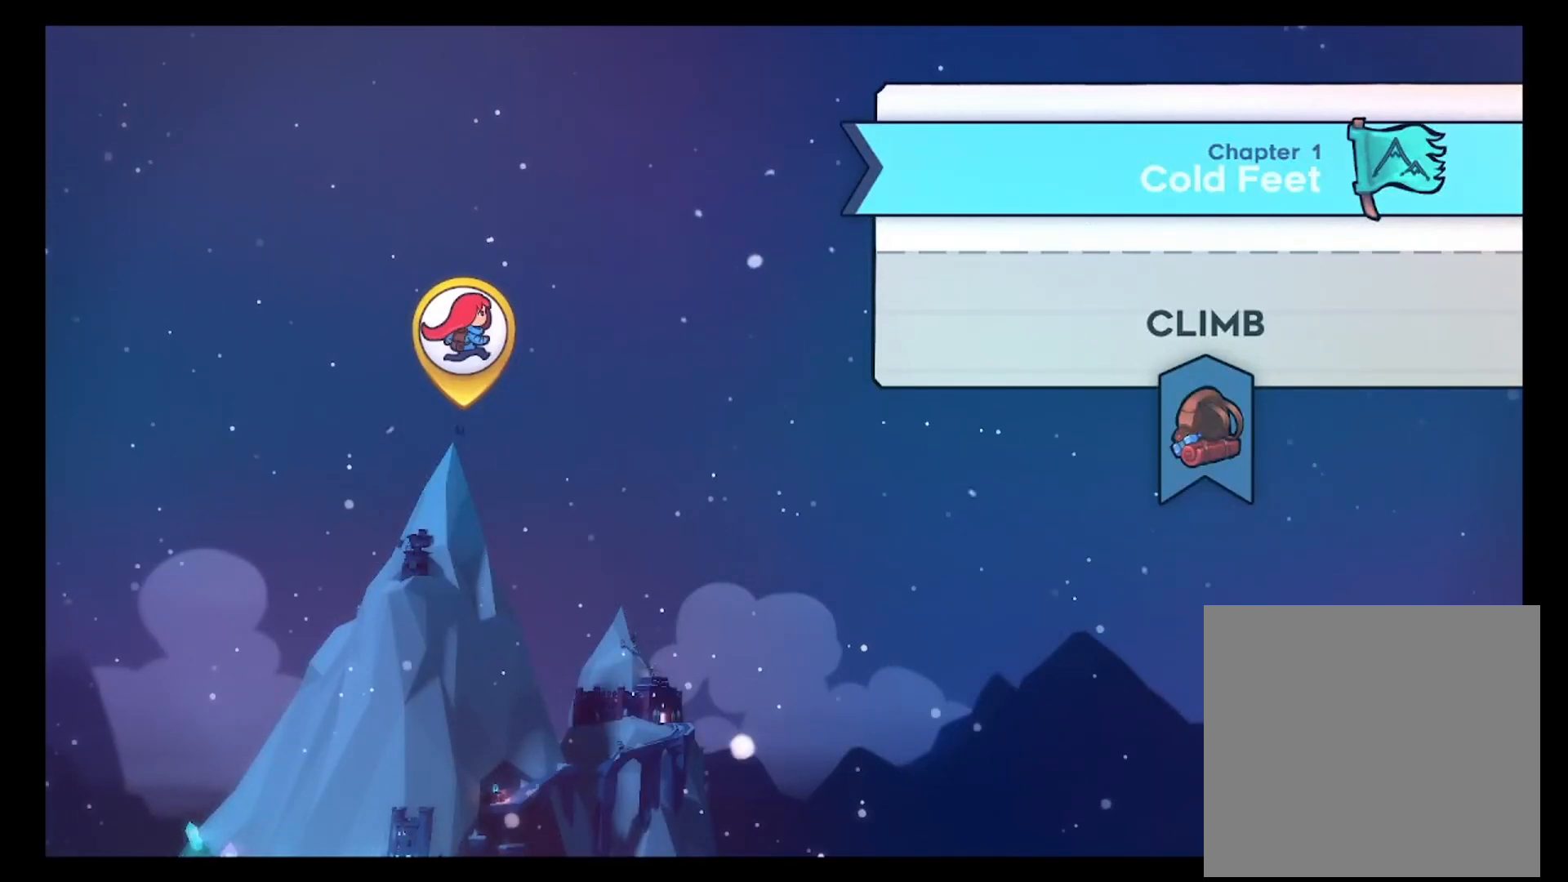
{"dt_ms": 500, "buttons": [], "left_stick": "center", "right_stick": "center", "events": []}
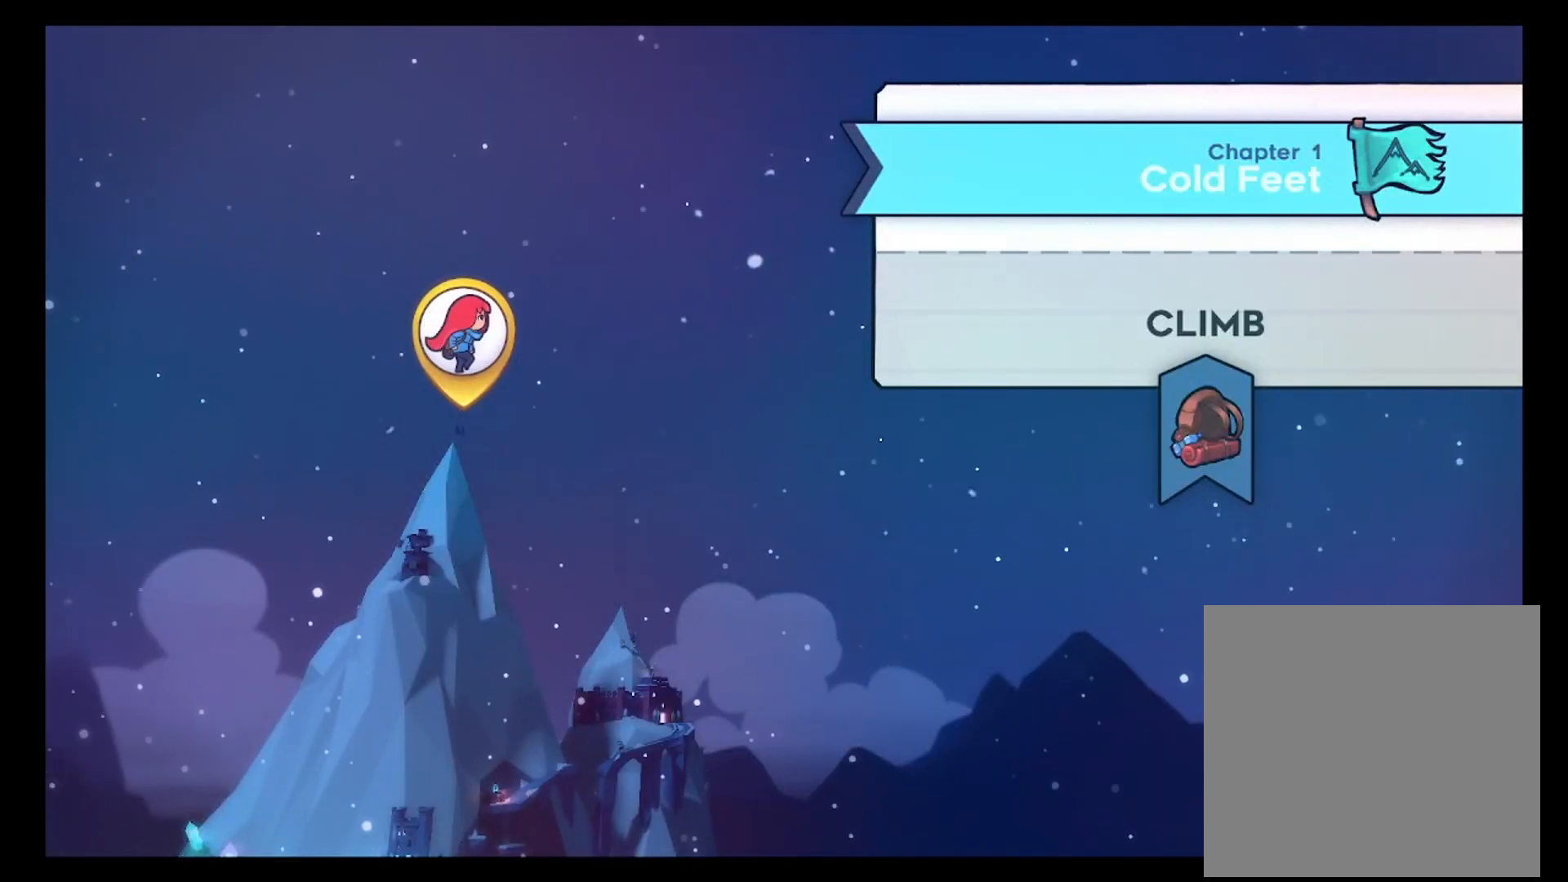
{"dt_ms": 500, "buttons": [], "left_stick": "center", "right_stick": "center", "events": []}
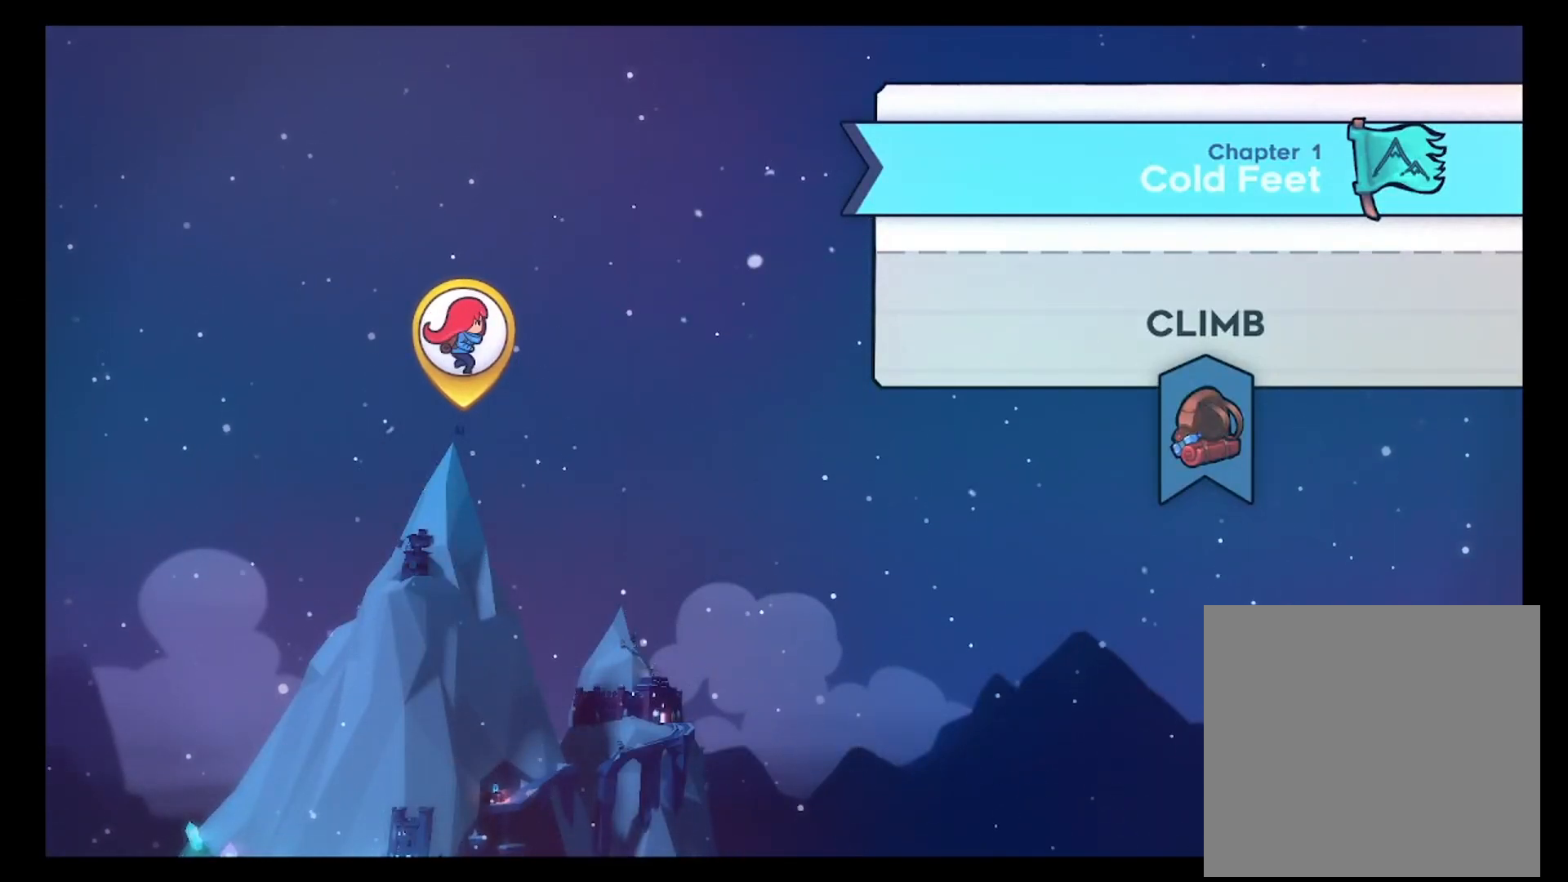
{"dt_ms": 500, "buttons": [], "left_stick": "center", "right_stick": "center", "events": []}
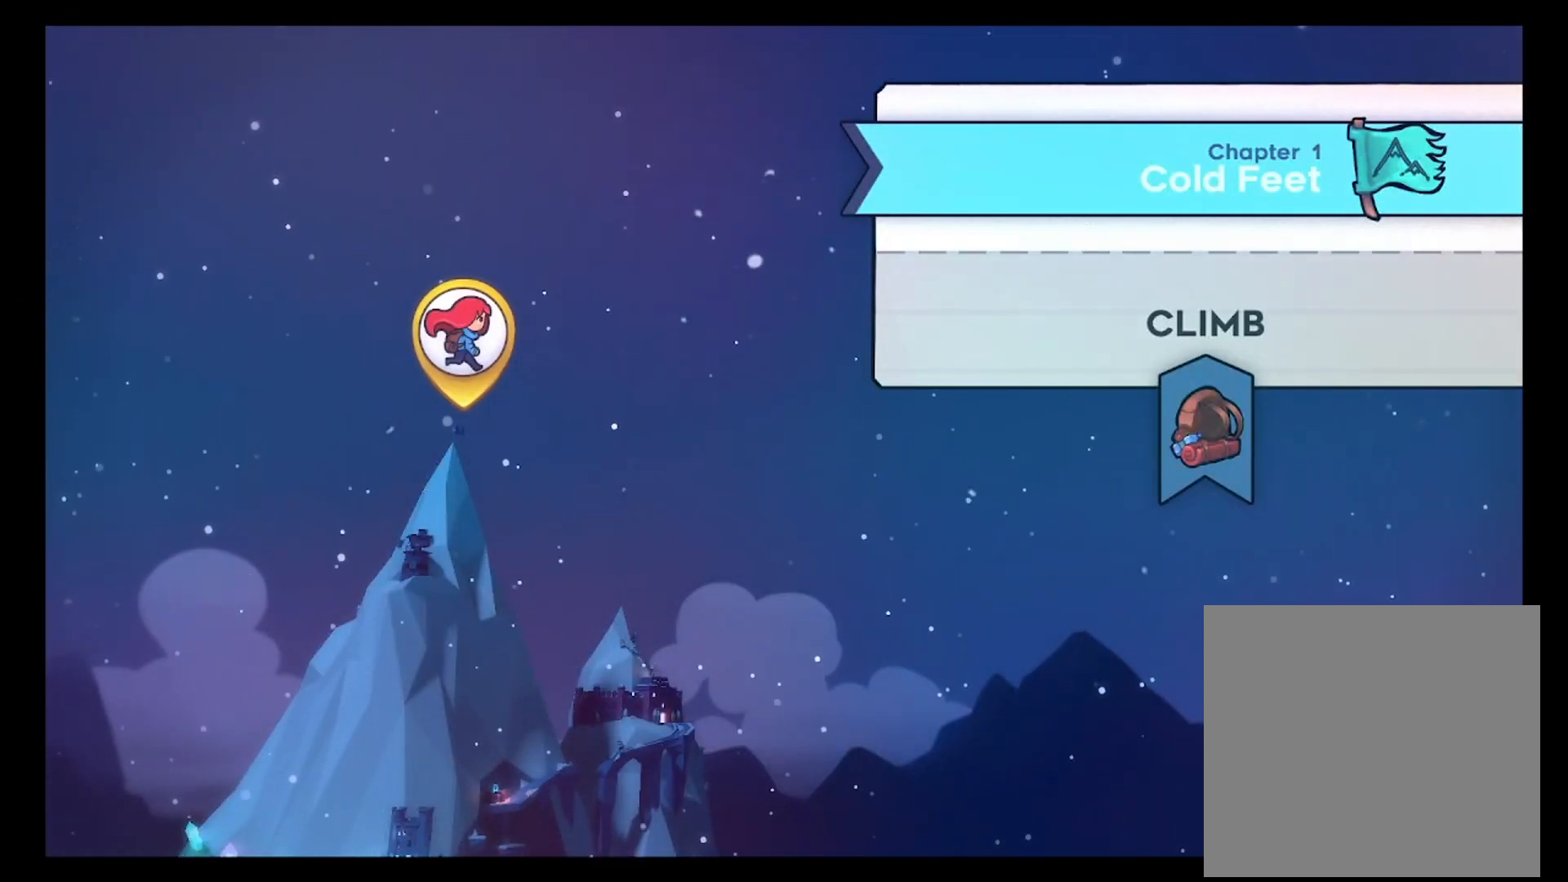
{"dt_ms": 500, "buttons": [], "left_stick": "center", "right_stick": "center", "events": []}
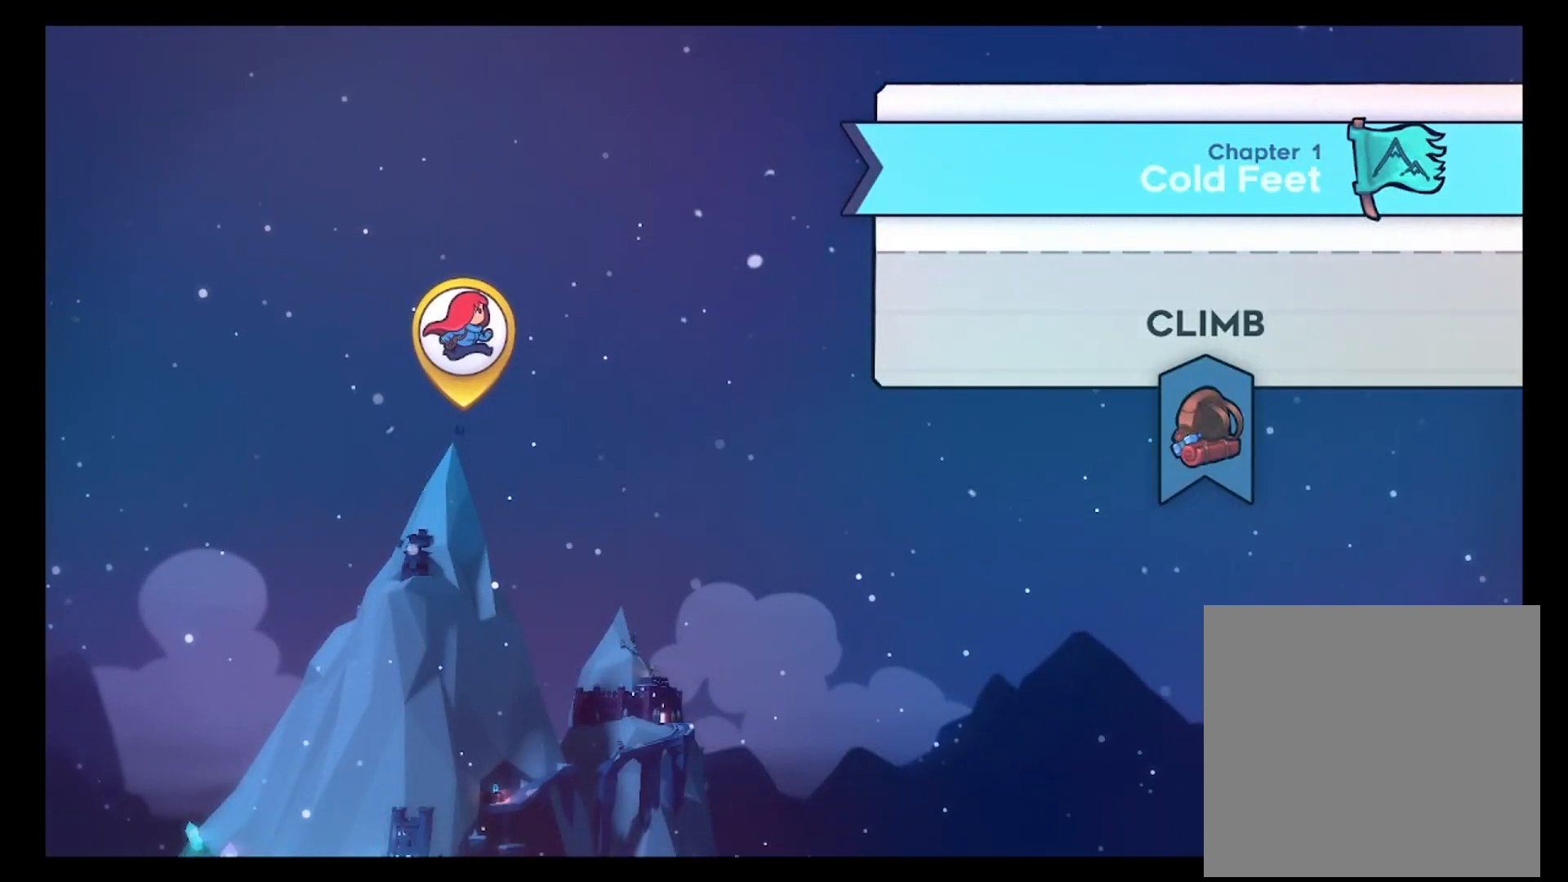
{"dt_ms": 500, "buttons": [], "left_stick": "center", "right_stick": "center", "events": [[83, "A", "down"], [183, "A", "up"]]}
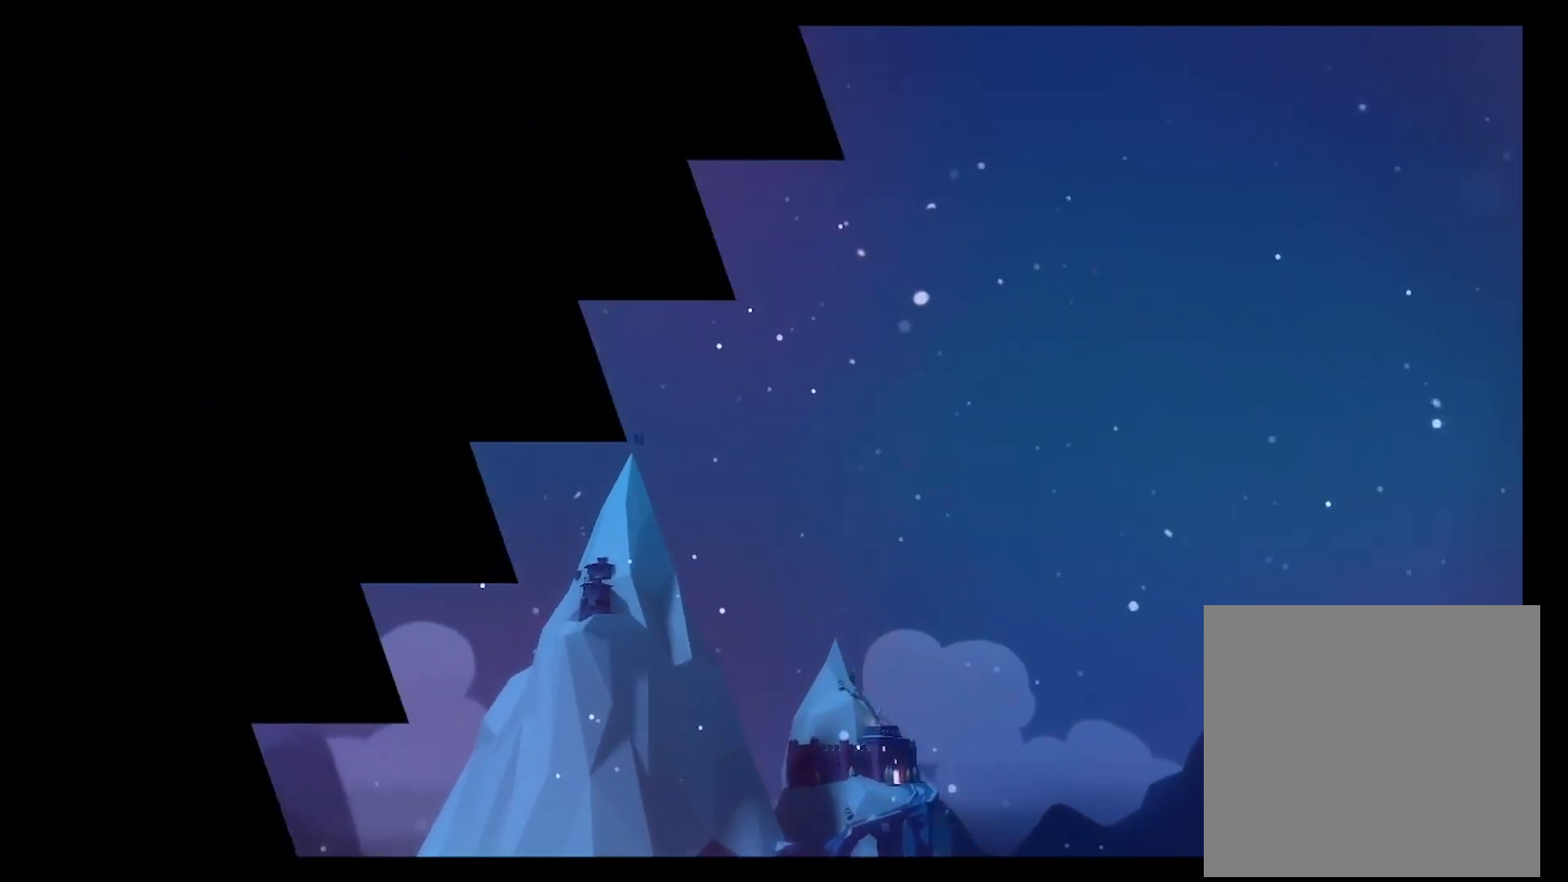
{"dt_ms": 500, "buttons": [], "left_stick": "center", "right_stick": "center", "events": []}
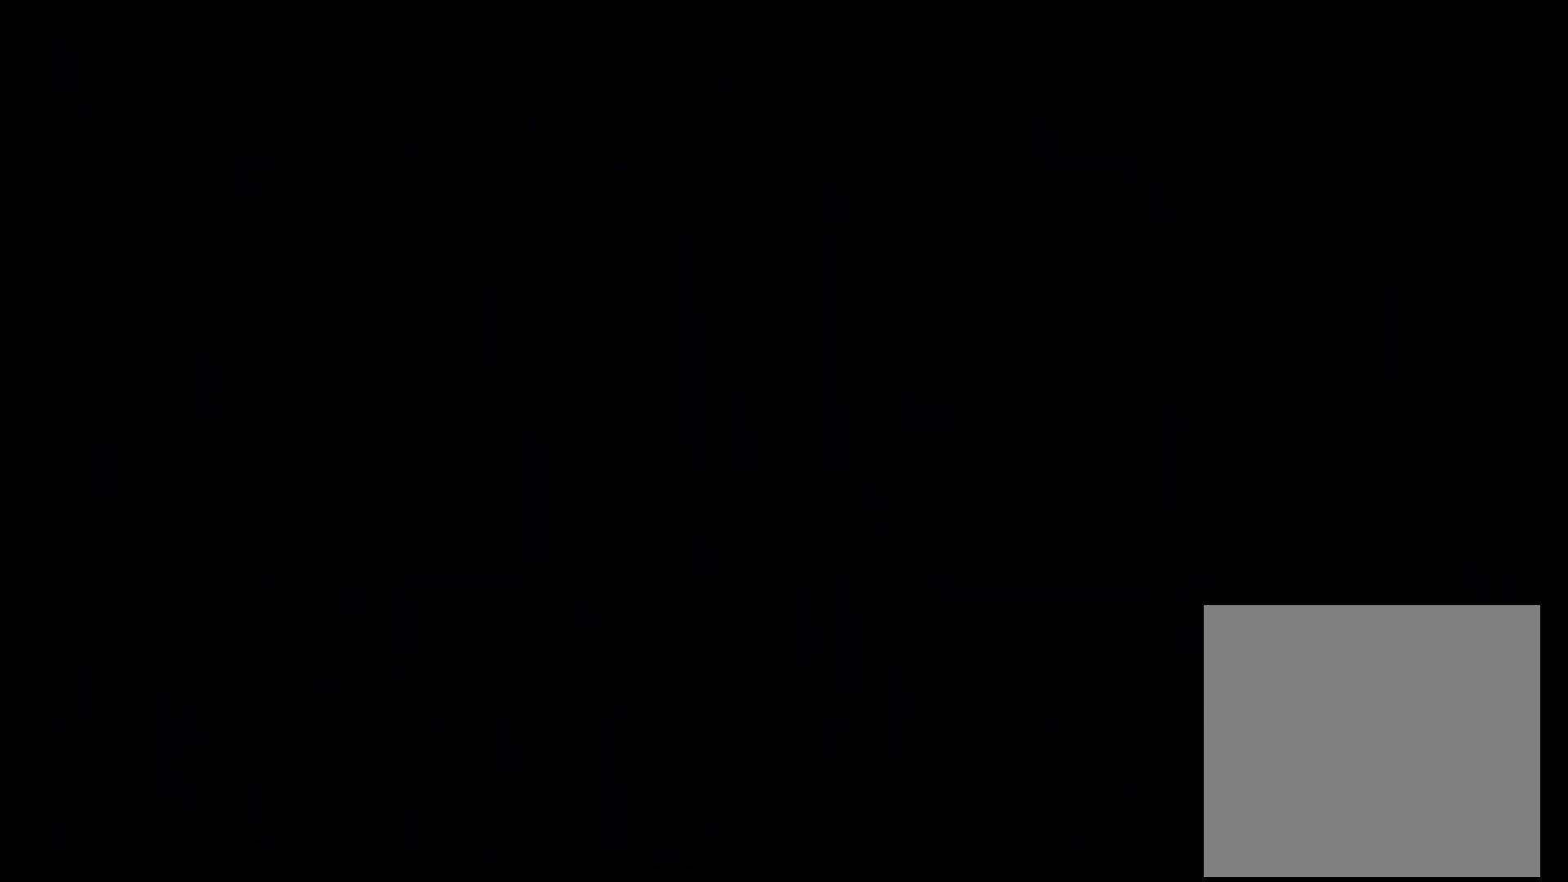
{"dt_ms": 500, "buttons": [], "left_stick": "center", "right_stick": "center", "events": []}
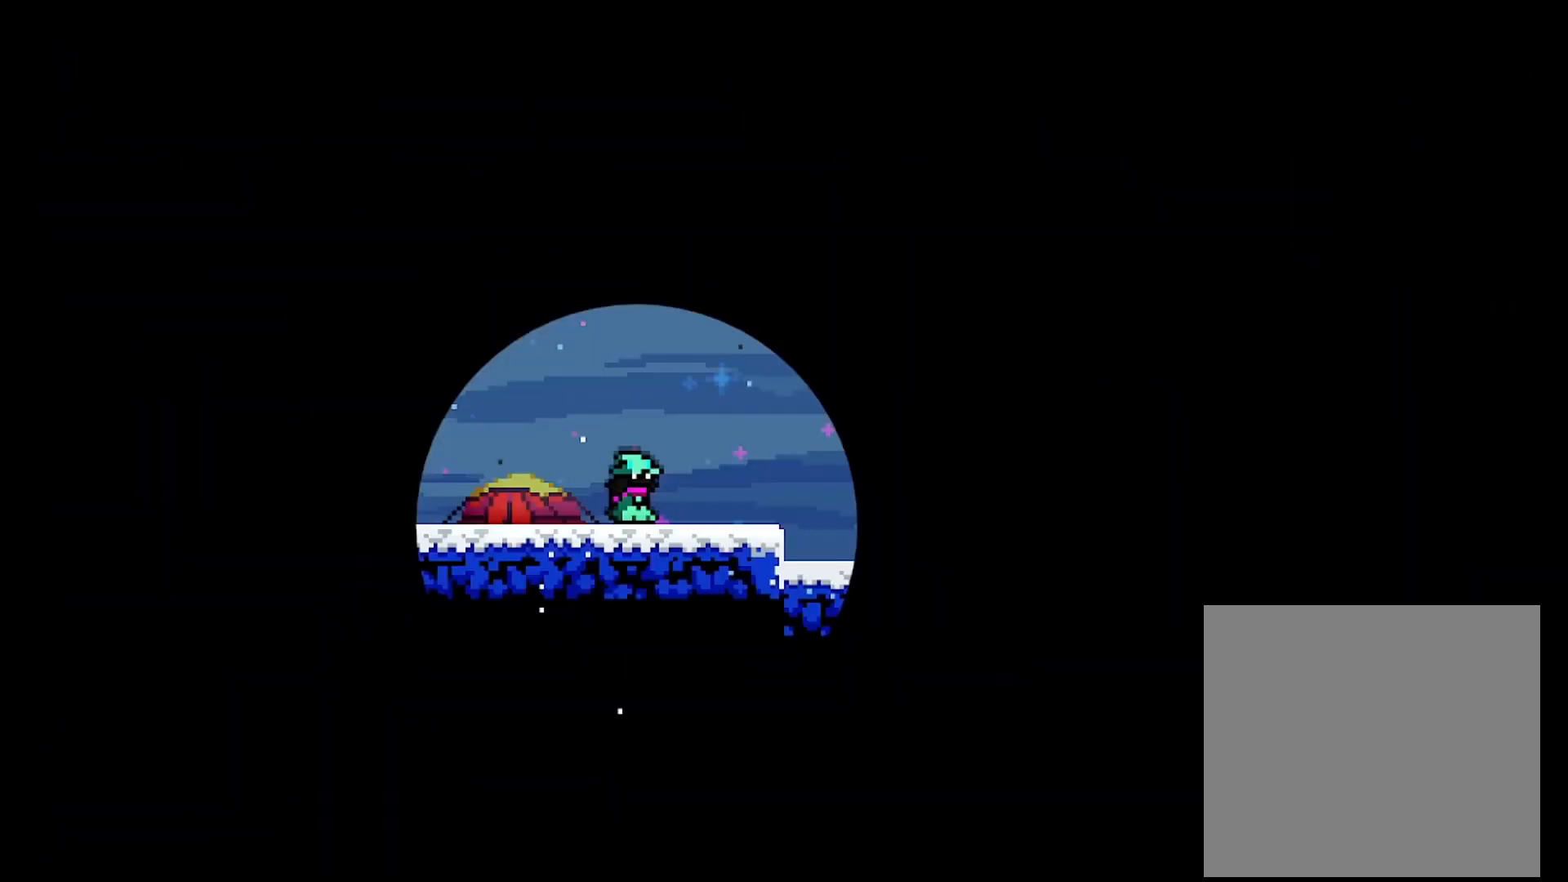
{"dt_ms": 500, "buttons": [], "left_stick": "center", "right_stick": "center", "events": []}
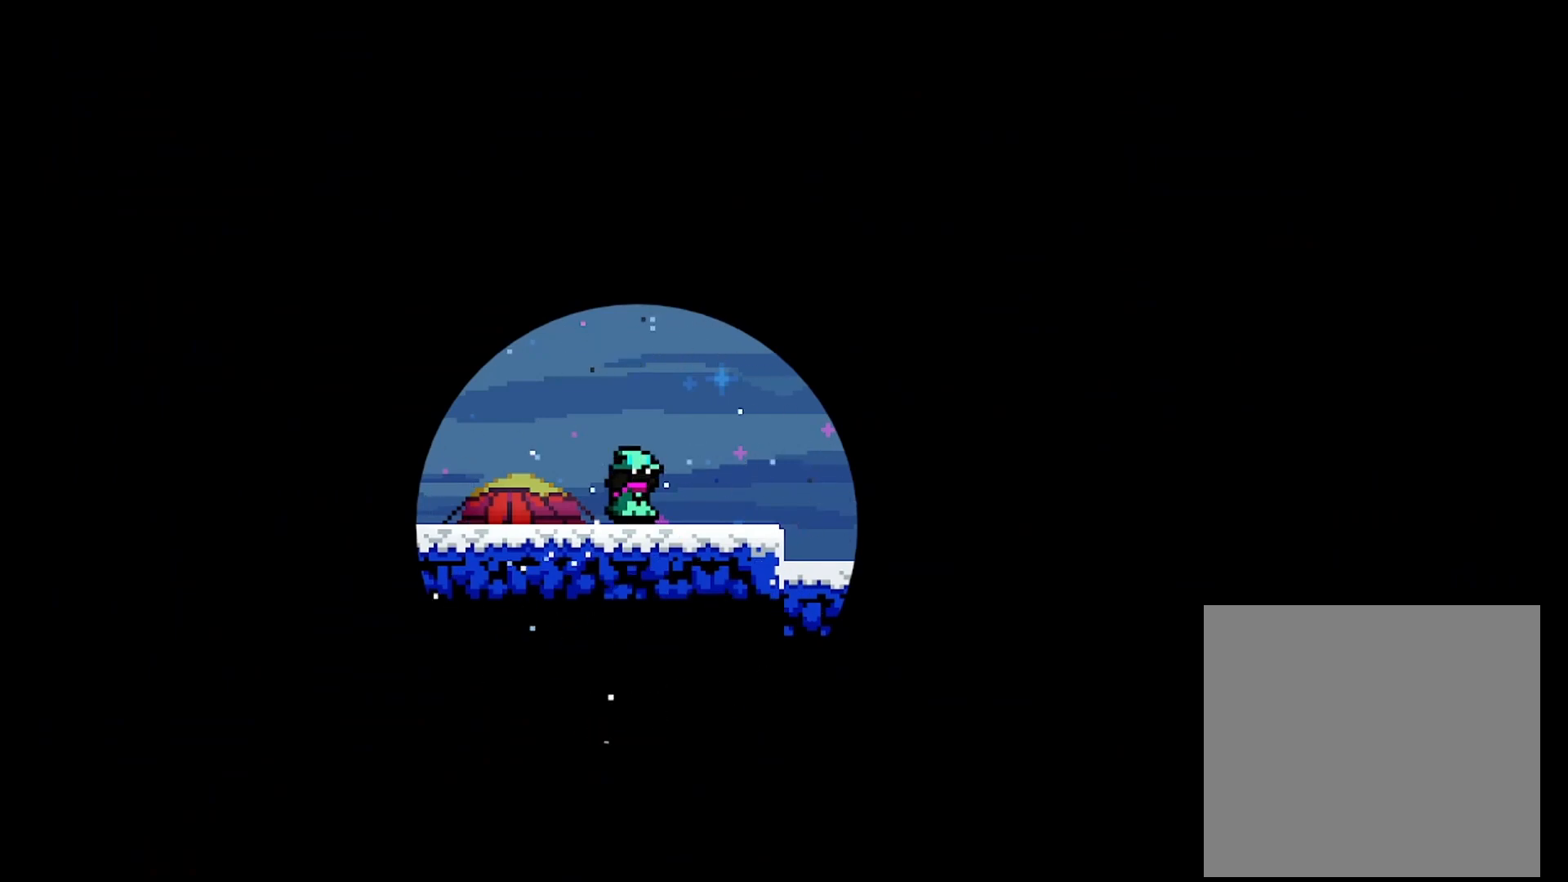
{"dt_ms": 500, "buttons": [], "left_stick": "center", "right_stick": "center", "events": []}
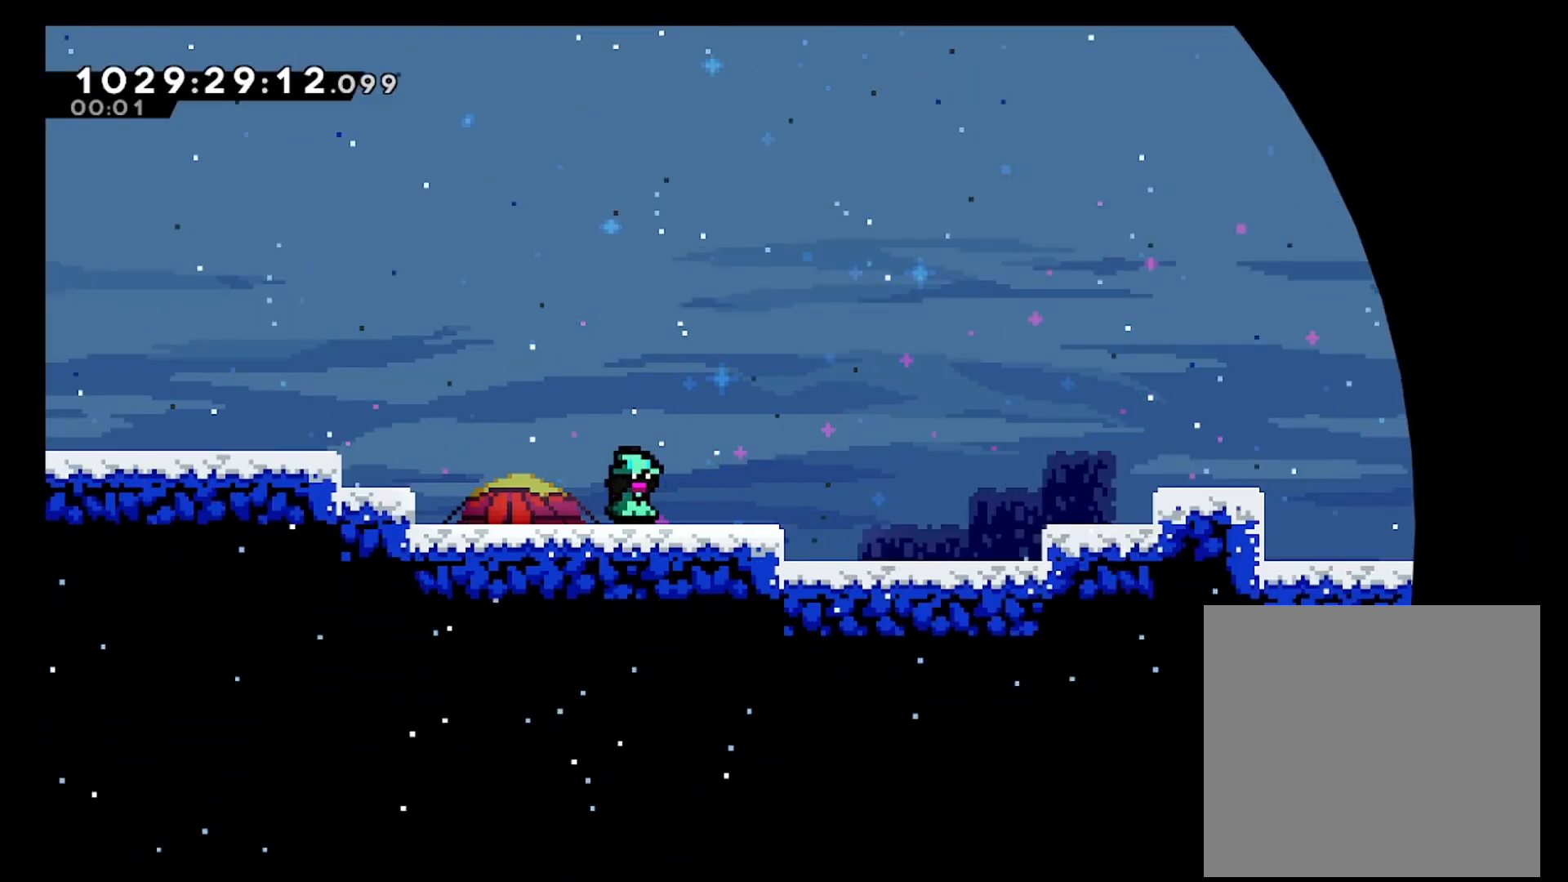
{"dt_ms": 500, "buttons": [], "left_stick": "center", "right_stick": "center", "events": []}
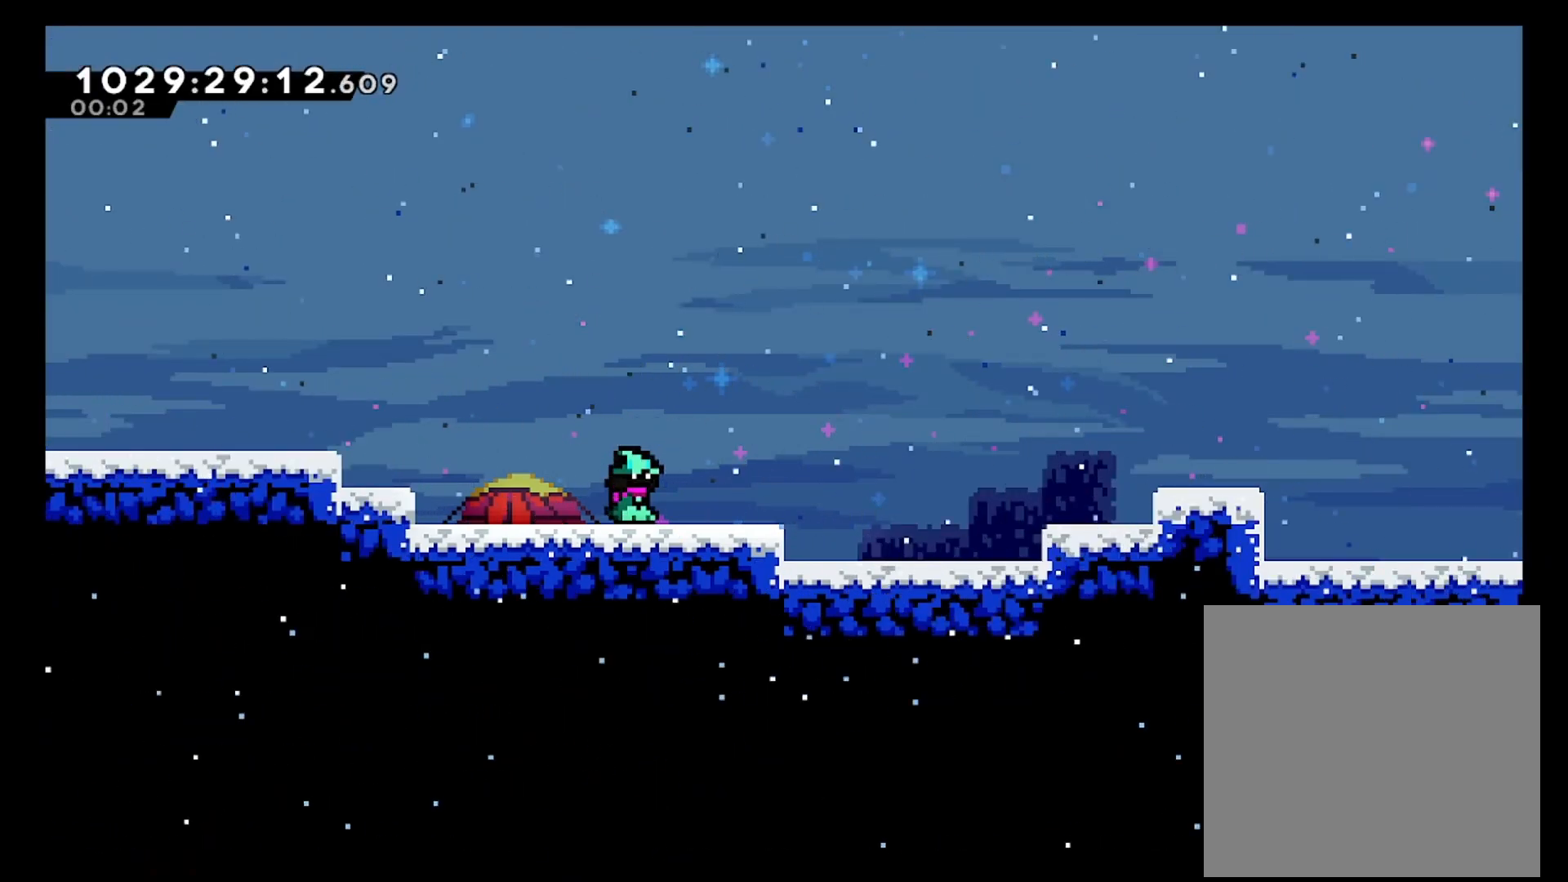
{"dt_ms": 500, "buttons": [], "left_stick": "left", "right_stick": "center", "events": [[433, "left_stick", "left"]]}
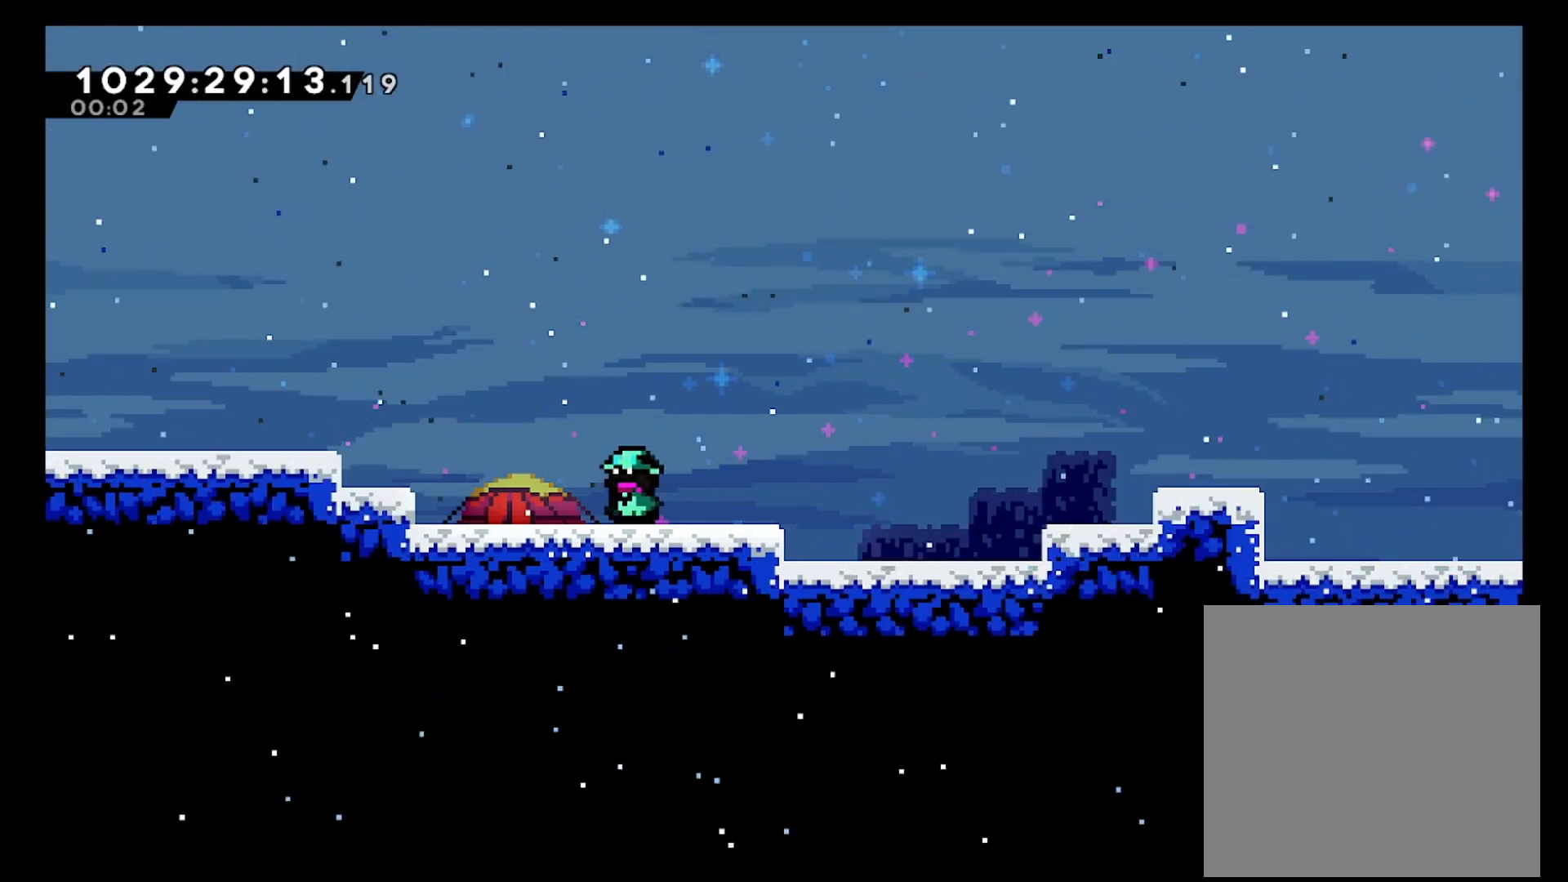
{"dt_ms": 500, "buttons": [], "left_stick": "left", "right_stick": "center", "events": [[133, "left_stick", "center"], [433, "left_stick", "left"]]}
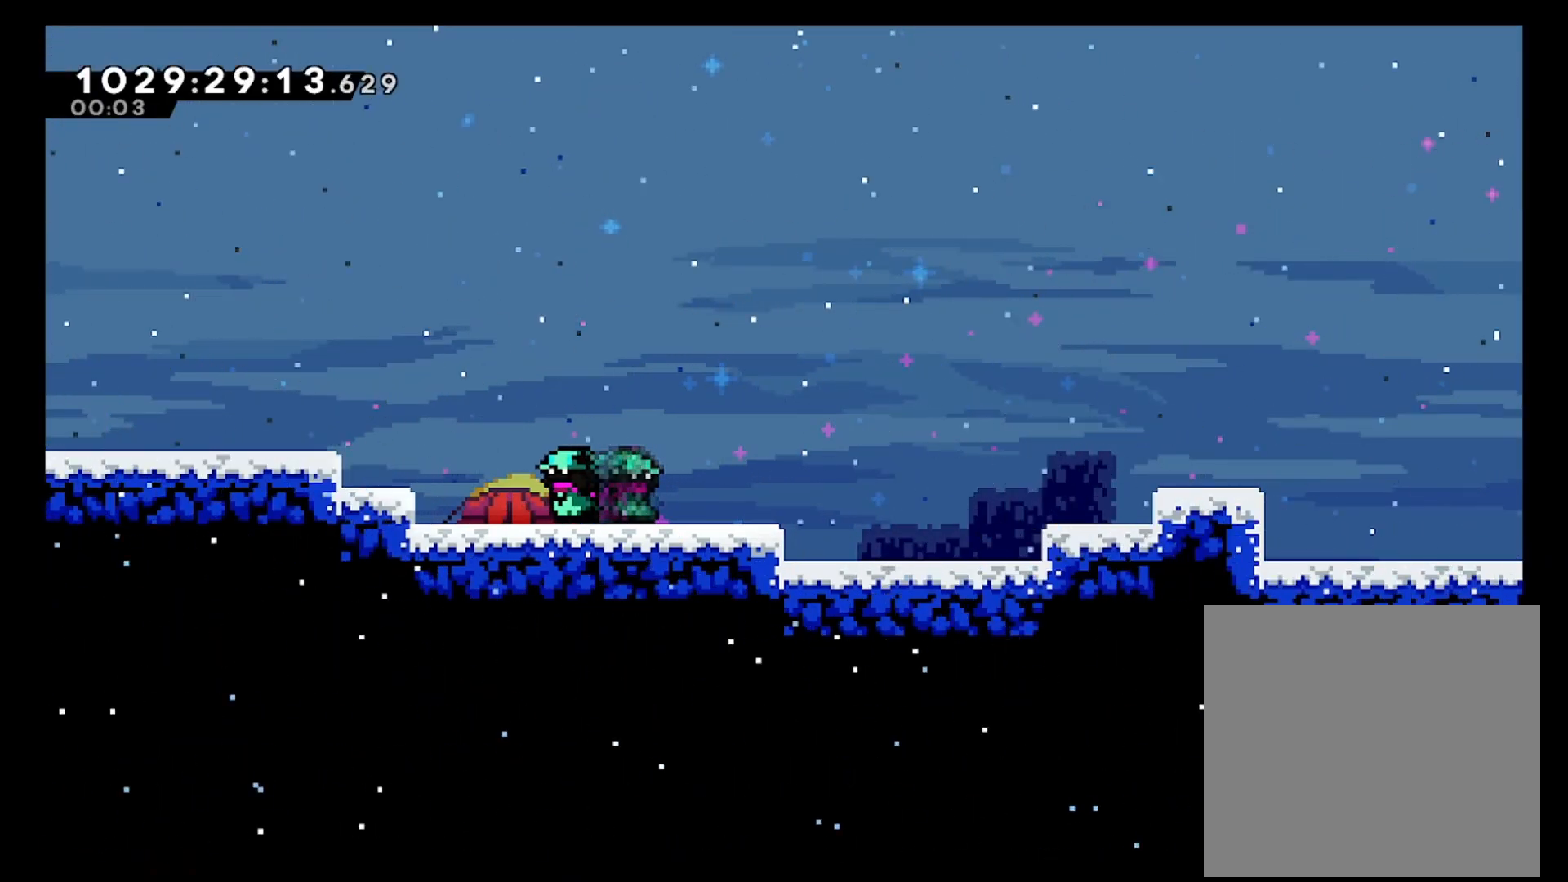
{"dt_ms": 500, "buttons": [], "left_stick": "left", "right_stick": "center", "events": [[133, "A", "down"], [300, "A", "up"]]}
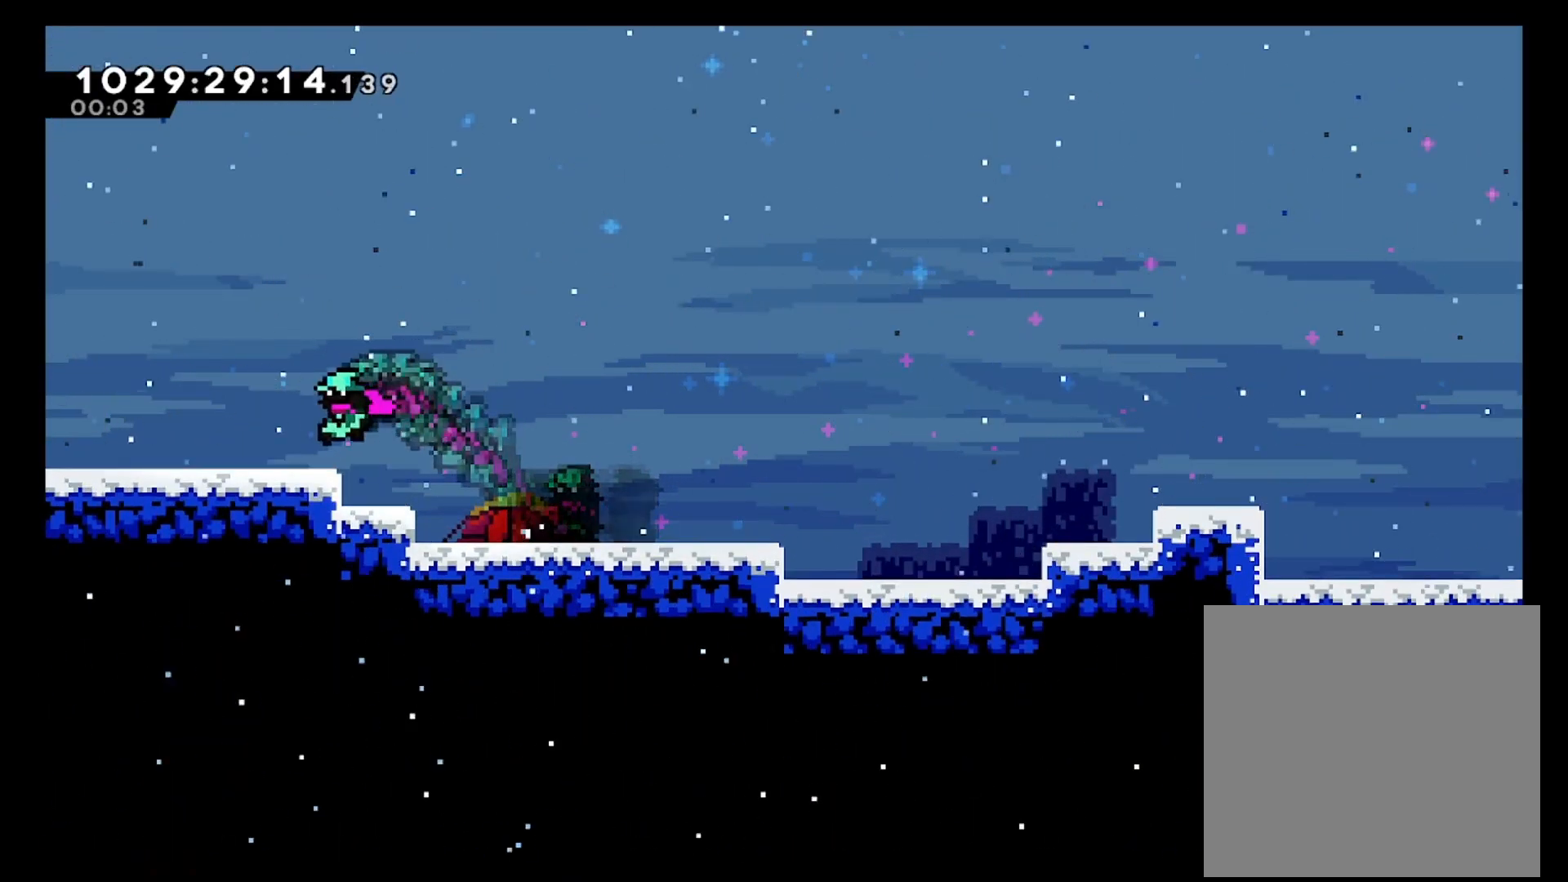
{"dt_ms": 500, "buttons": [], "left_stick": "left", "right_stick": "center", "events": [[83, "A", "down"], [500, "A", "up"]]}
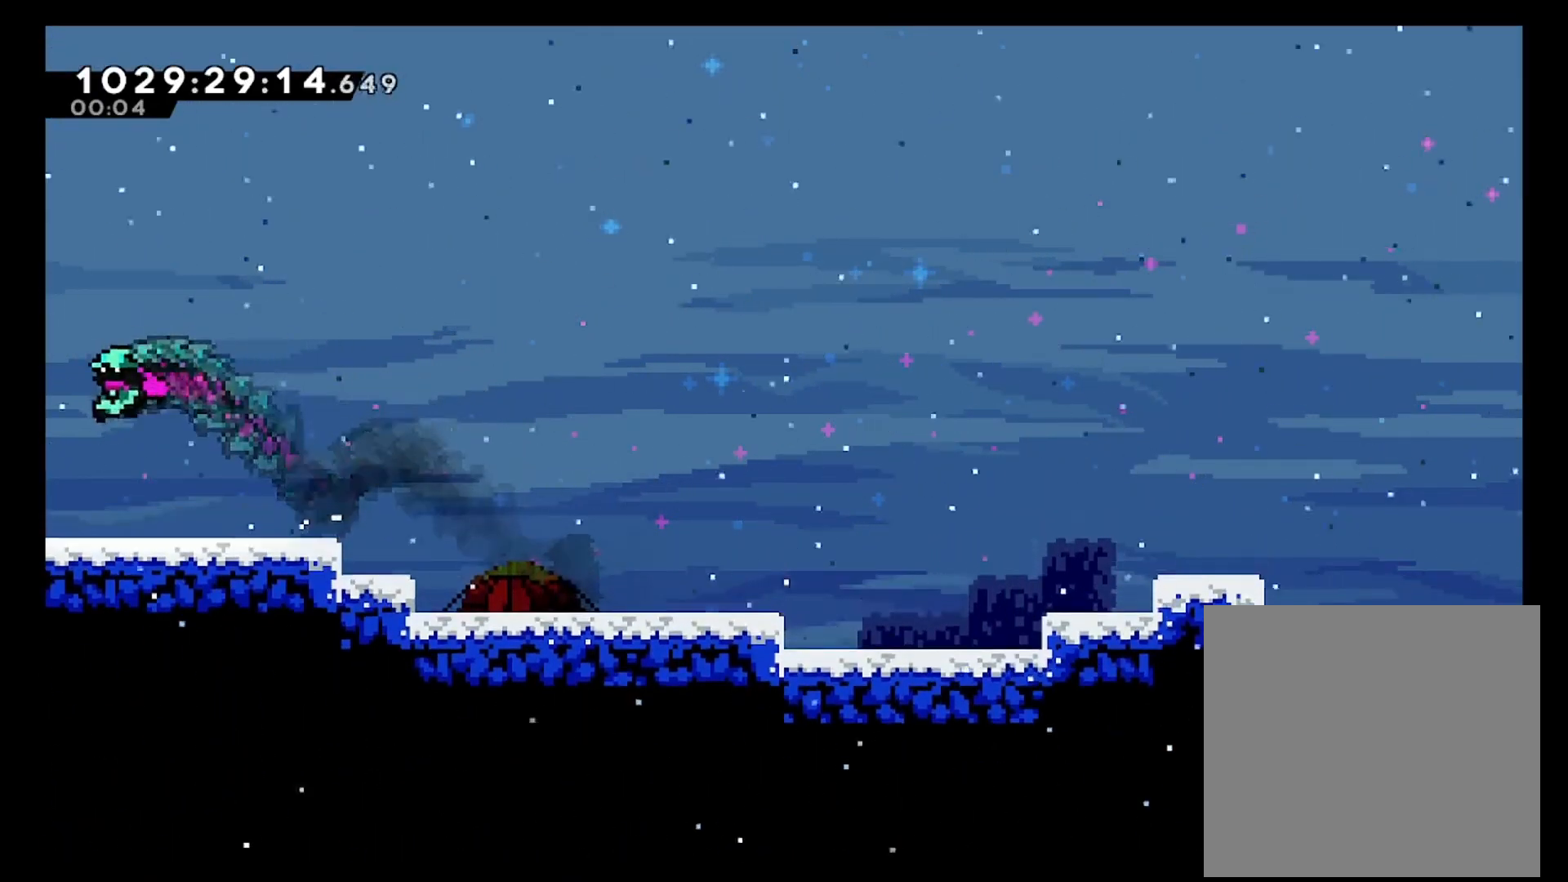
{"dt_ms": 500, "buttons": [], "left_stick": "down-right", "right_stick": "center", "events": [[233, "A", "down"], [483, "left_stick", "down-right"], [500, "A", "up"]]}
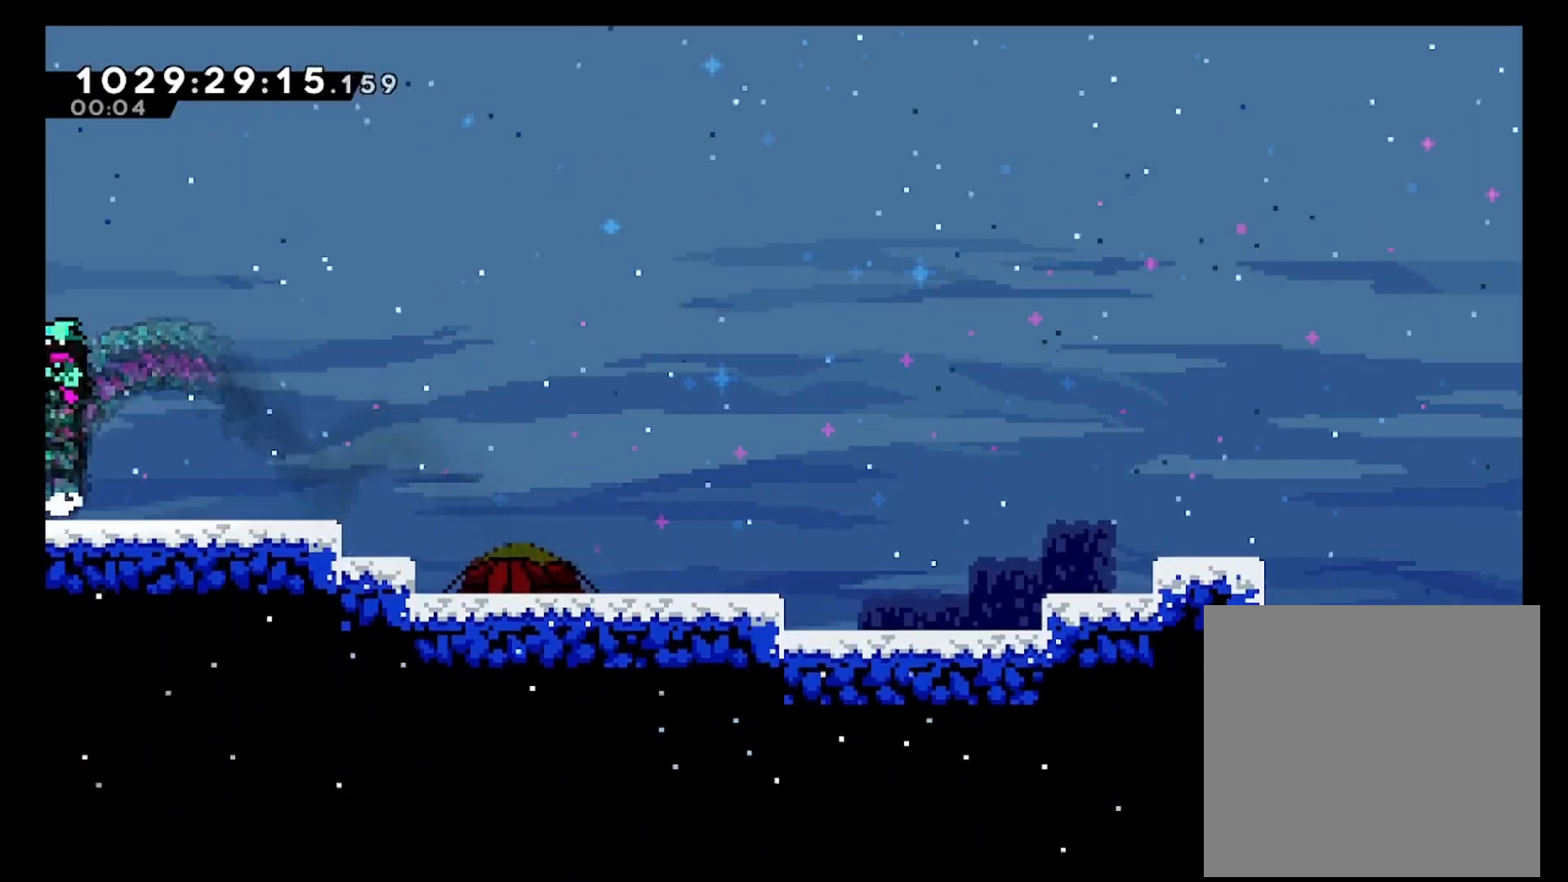
{"dt_ms": 1000, "buttons": ["A"], "left_stick": "down-right", "right_stick": "center"}